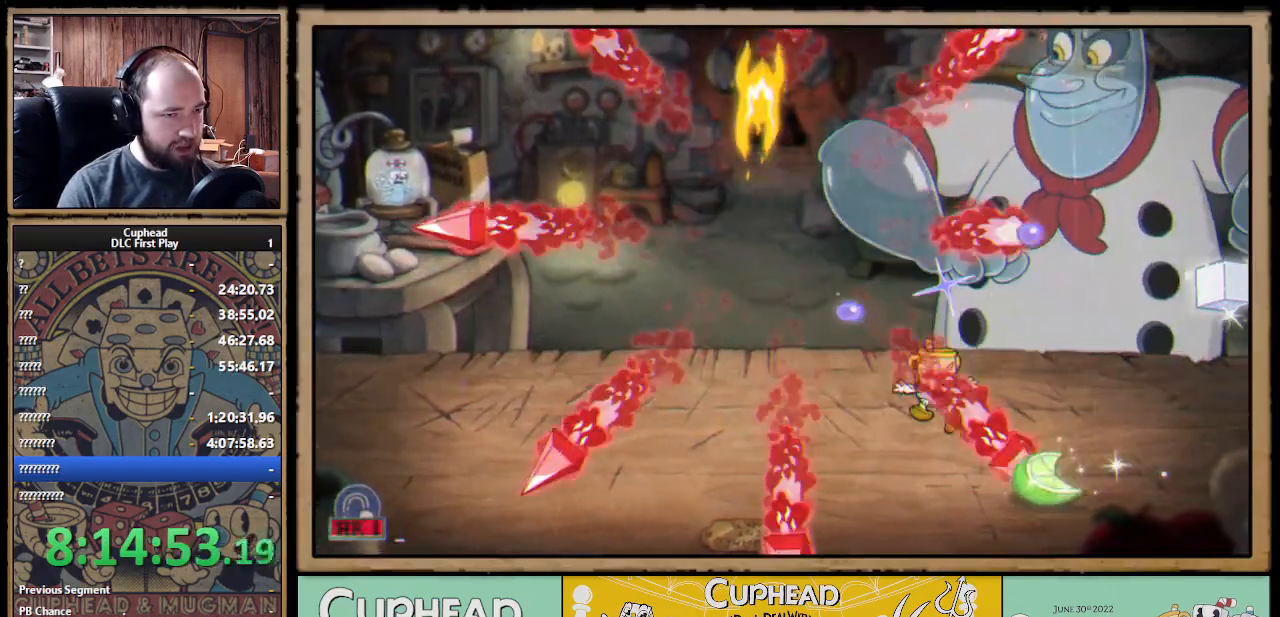
Gameplay with a controller (Xbox layout); each line is a JSON object with the inputs held at the frame after it. "events" lists button and stick changes between this image and that frame as [ms after this image, input, new state], when the widget could be followed in between.
{"buttons": ["X"], "left_stick": "up", "right_stick": "center", "events": [[83, "L1", "down"], [100, "A", "down"], [217, "L1", "up"], [400, "A", "up"]]}
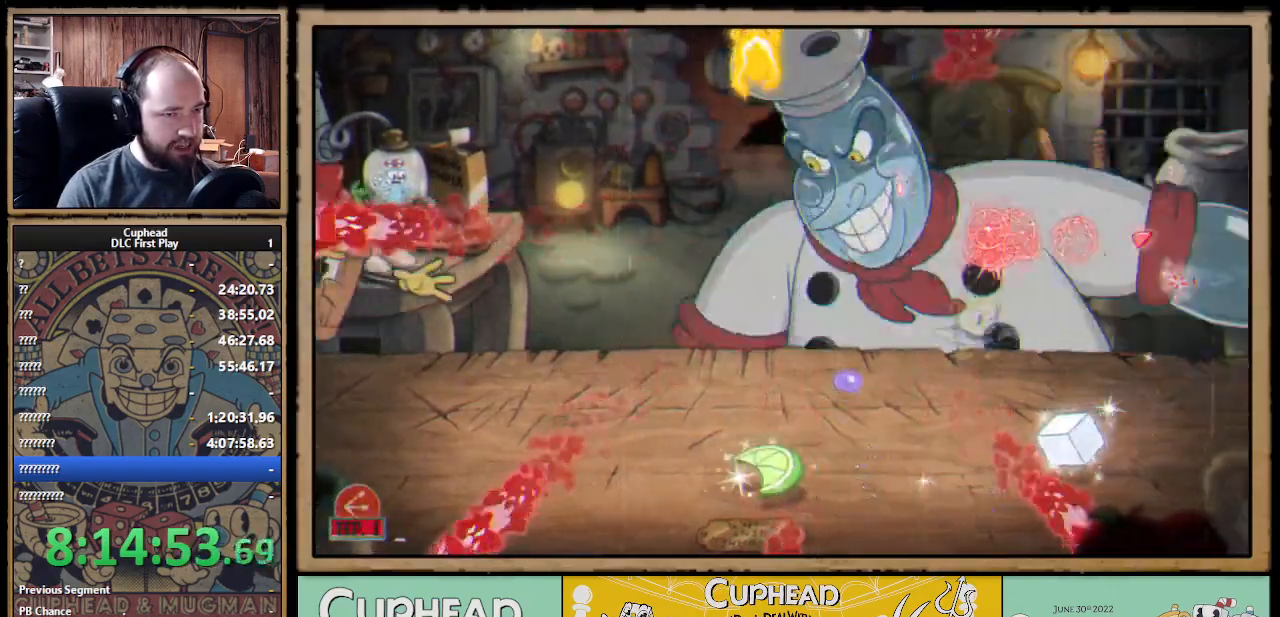
{"buttons": ["X"], "left_stick": "up", "right_stick": "center", "events": [[83, "left_stick", "up-left"], [200, "A", "down"], [400, "left_stick", "up"], [450, "A", "up"]]}
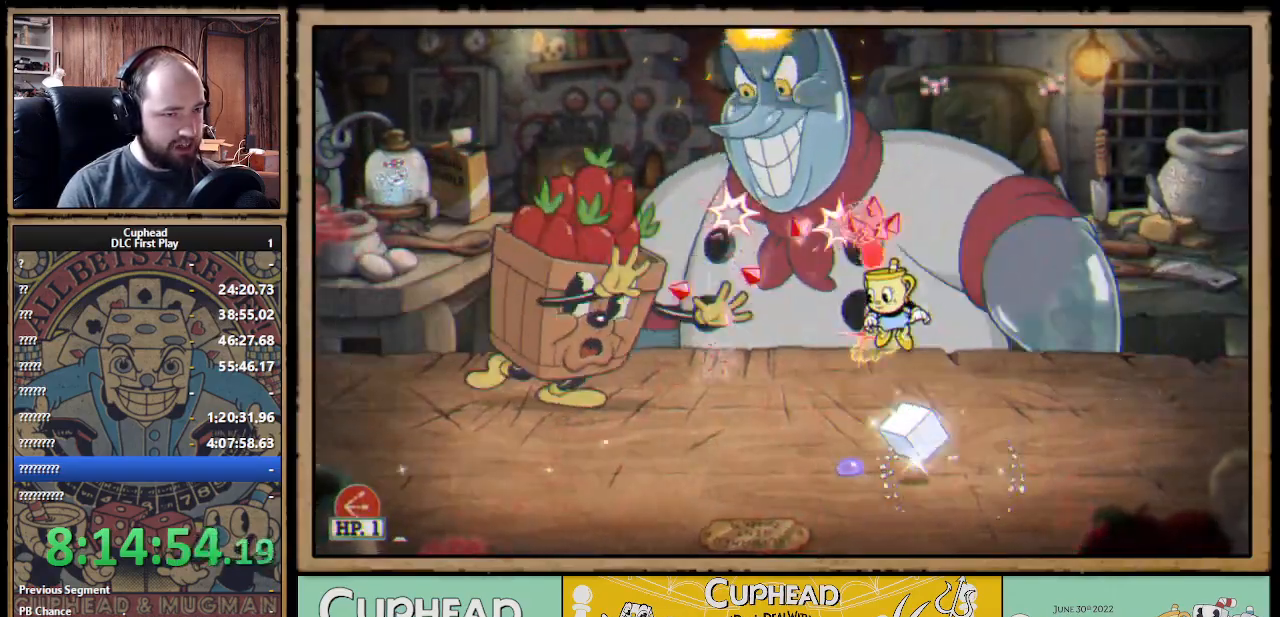
{"buttons": ["X"], "left_stick": "up-right", "right_stick": "center", "events": [[17, "A", "down"], [183, "left_stick", "up-right"], [217, "A", "up"]]}
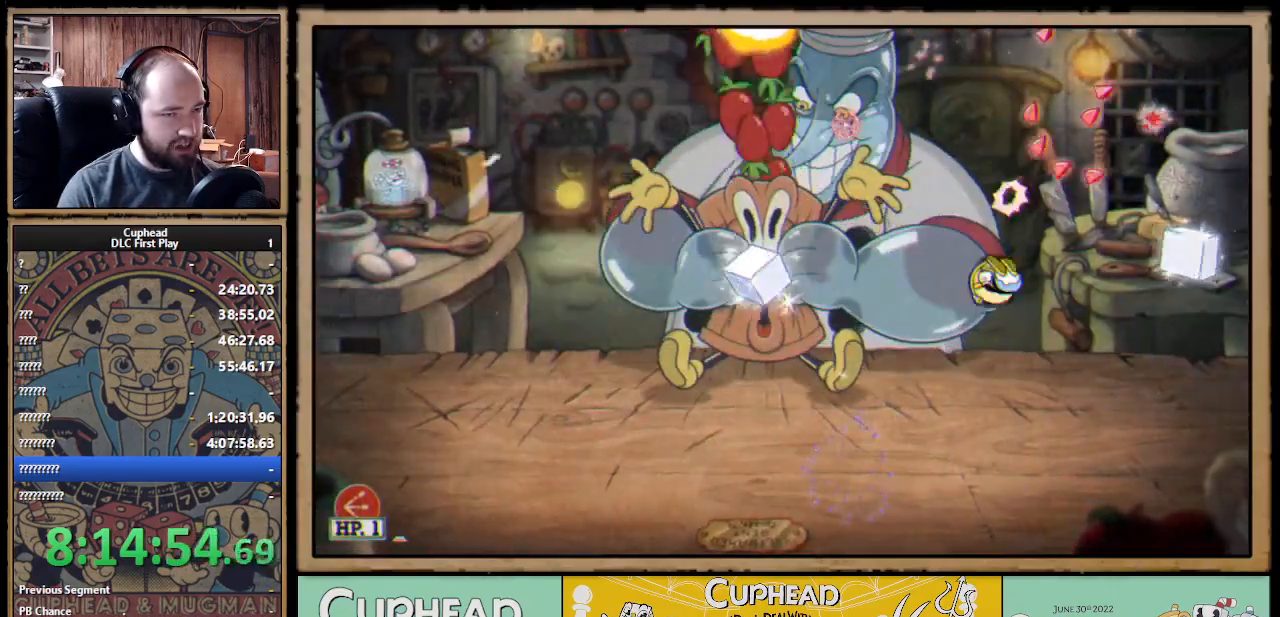
{"buttons": ["X"], "left_stick": "up-left", "right_stick": "center", "events": [[100, "left_stick", "up-left"]]}
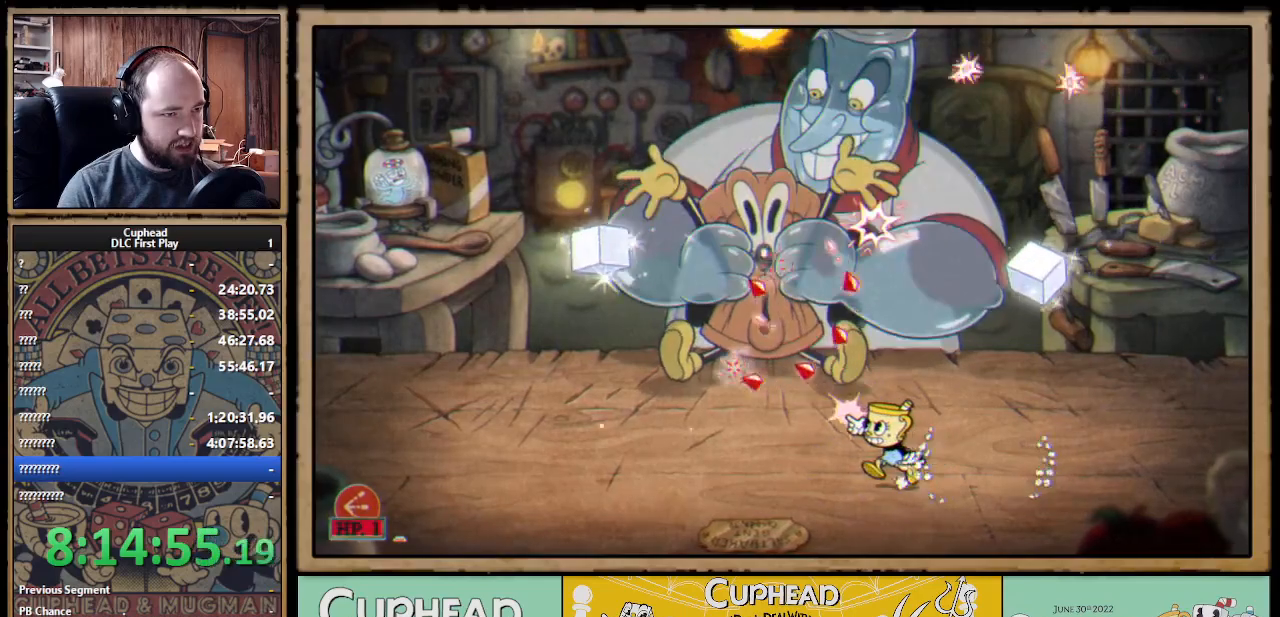
{"buttons": ["A", "X"], "left_stick": "up", "right_stick": "center", "events": [[100, "A", "down"], [267, "A", "up"], [317, "left_stick", "up"], [350, "A", "down"]]}
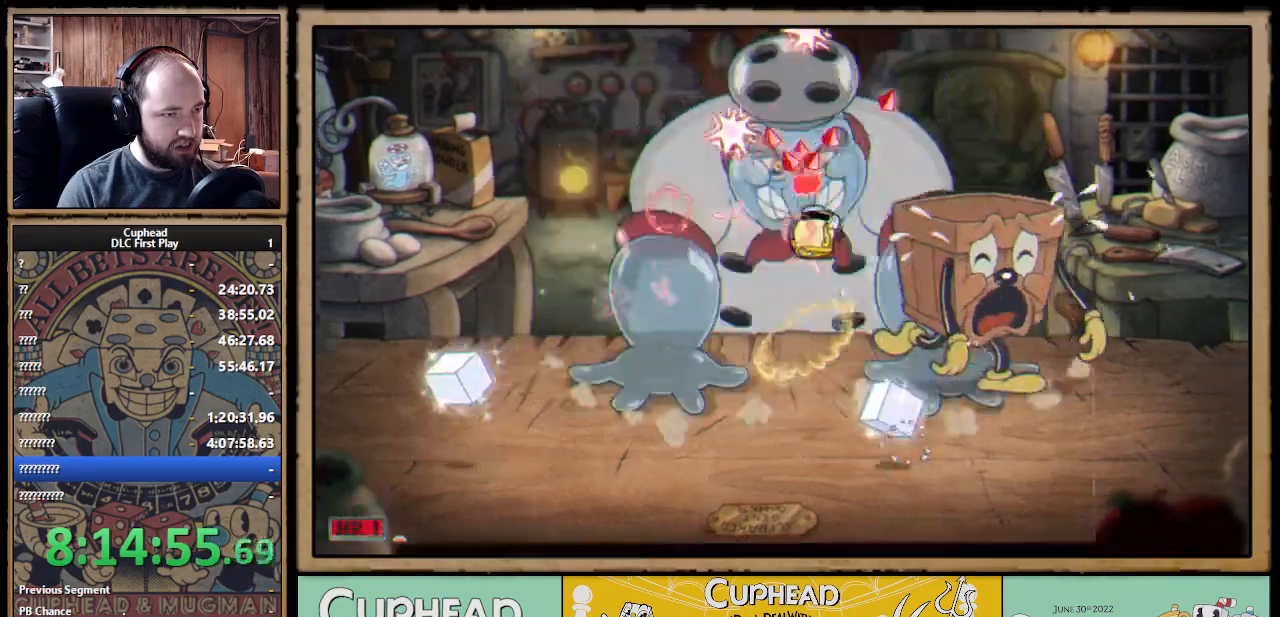
{"buttons": ["X"], "left_stick": "up-left", "right_stick": "center", "events": [[267, "left_stick", "up-right"], [283, "A", "up"], [500, "left_stick", "up-left"]]}
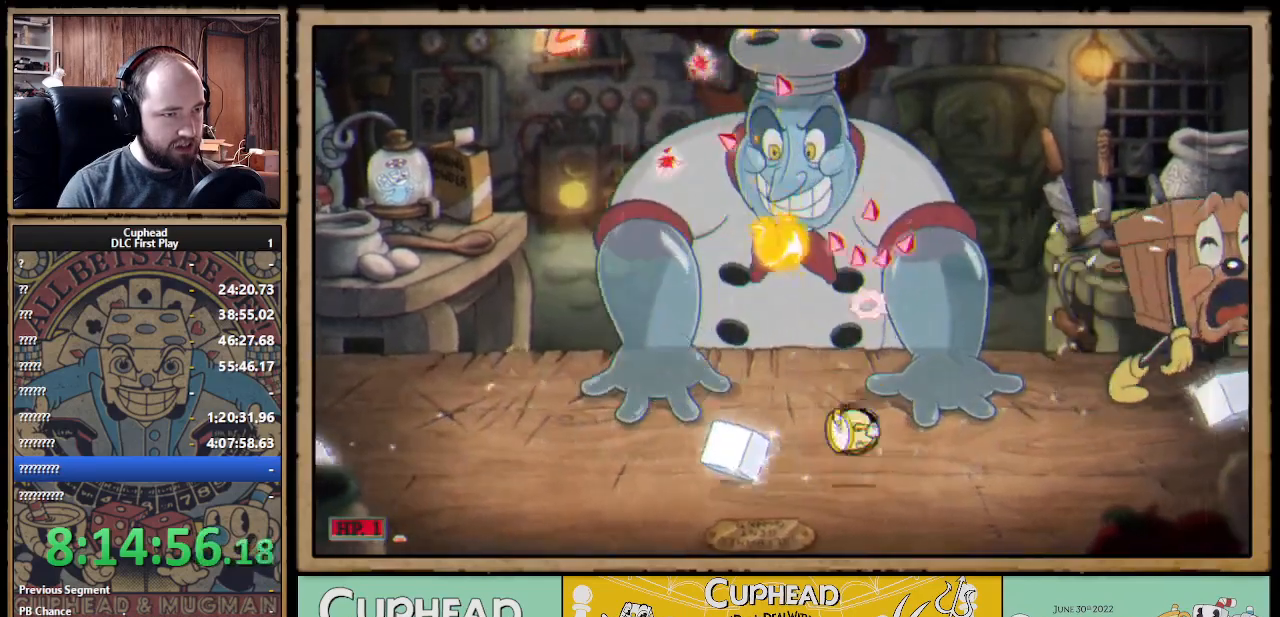
{"buttons": ["X"], "left_stick": "up-right", "right_stick": "center", "events": [[167, "left_stick", "up-right"]]}
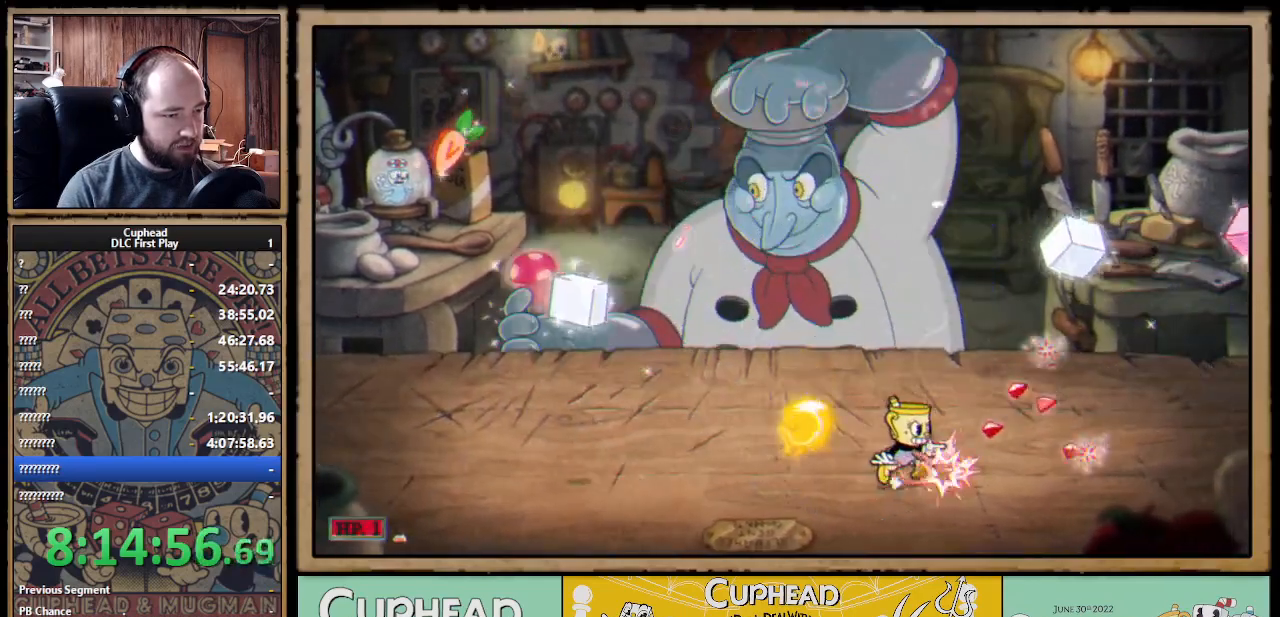
{"buttons": [], "left_stick": "down-right", "right_stick": "center", "events": [[50, "left_stick", "up"], [167, "X", "up"], [233, "left_stick", "right"], [300, "left_stick", "center"], [417, "left_stick", "down-right"]]}
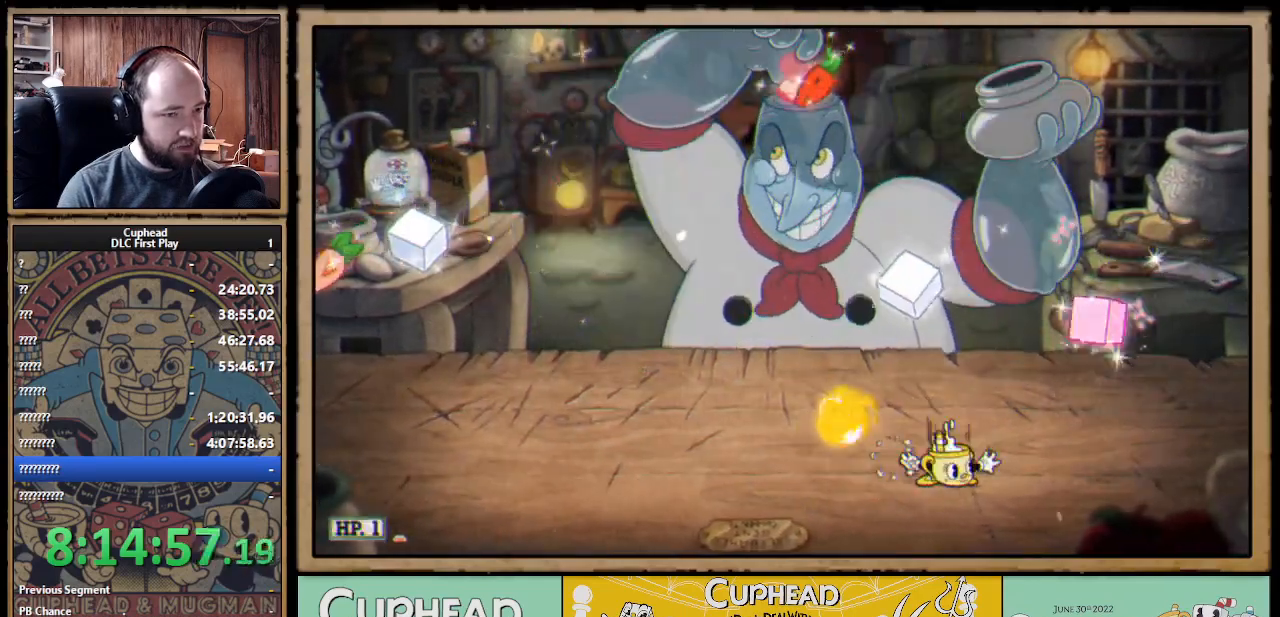
{"buttons": [], "left_stick": "right", "right_stick": "center", "events": [[50, "left_stick", "center"], [200, "left_stick", "down-left"], [483, "left_stick", "right"]]}
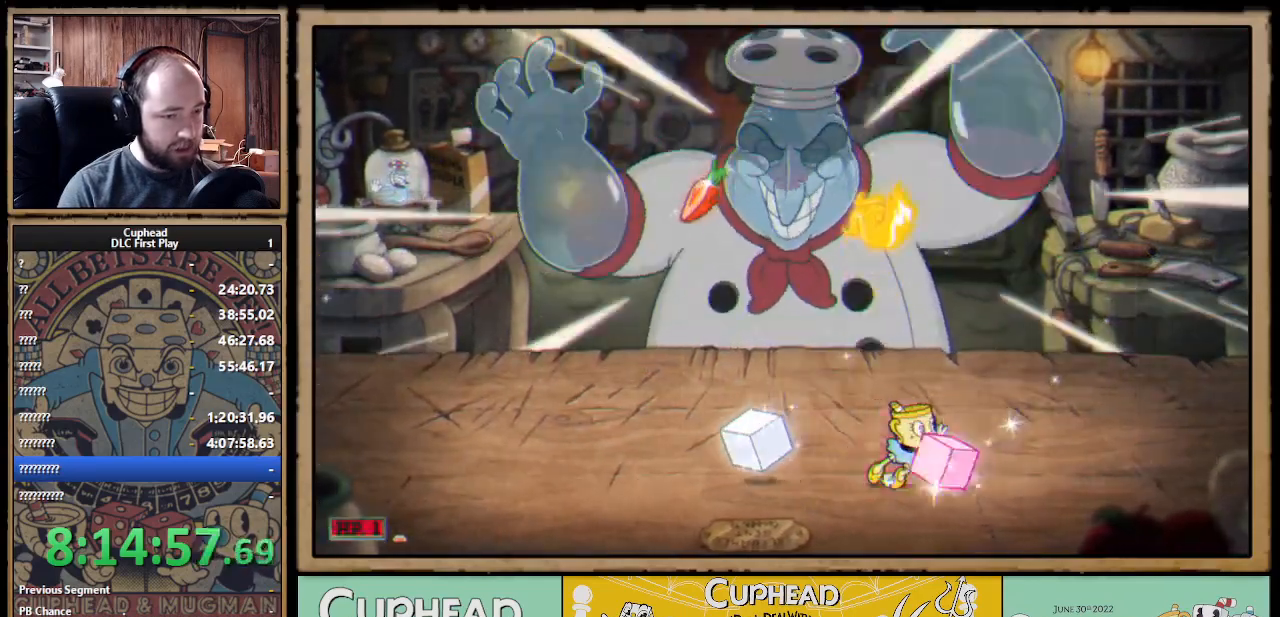
{"buttons": ["X"], "left_stick": "left", "right_stick": "center", "events": [[17, "B", "down"], [83, "B", "up"], [133, "left_stick", "center"], [283, "left_stick", "right"], [450, "X", "down"], [450, "left_stick", "left"]]}
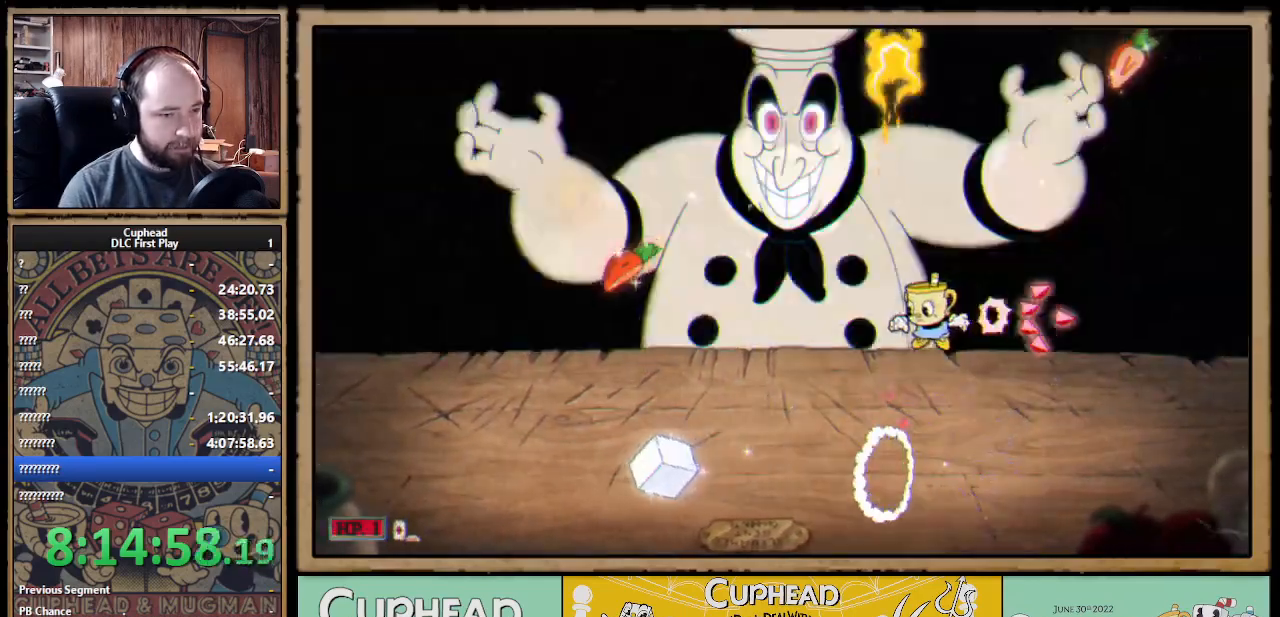
{"buttons": ["X"], "left_stick": "left", "right_stick": "center", "events": []}
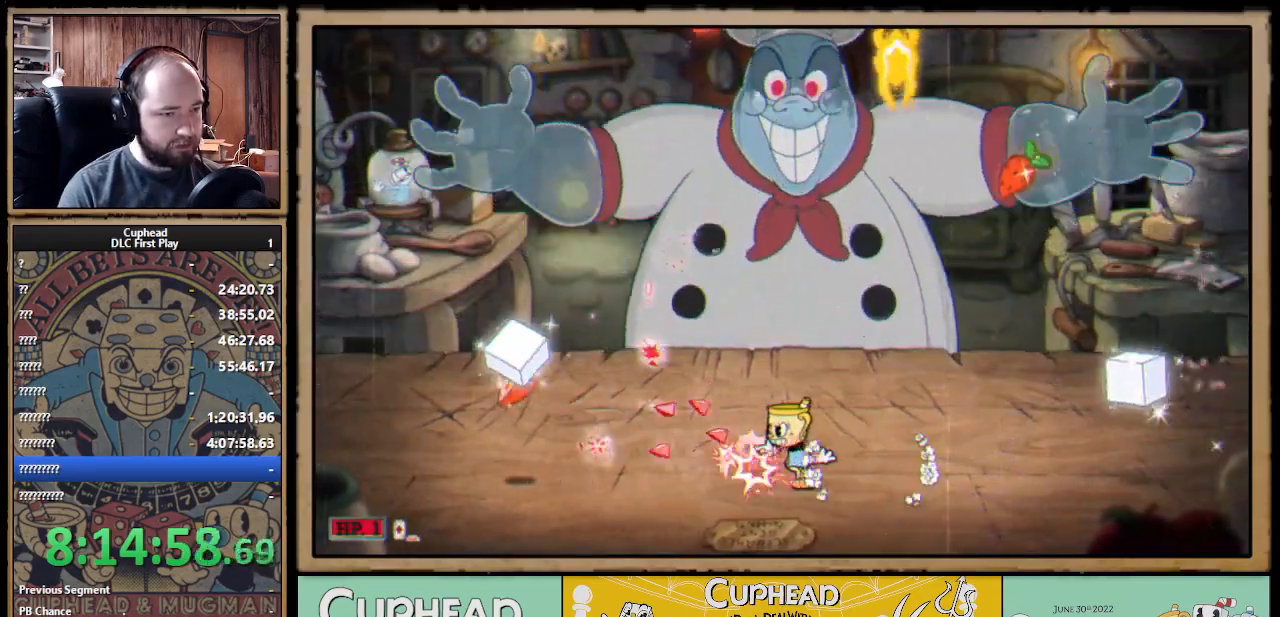
{"buttons": ["A", "X"], "left_stick": "center", "right_stick": "center", "events": [[317, "left_stick", "center"], [483, "A", "down"]]}
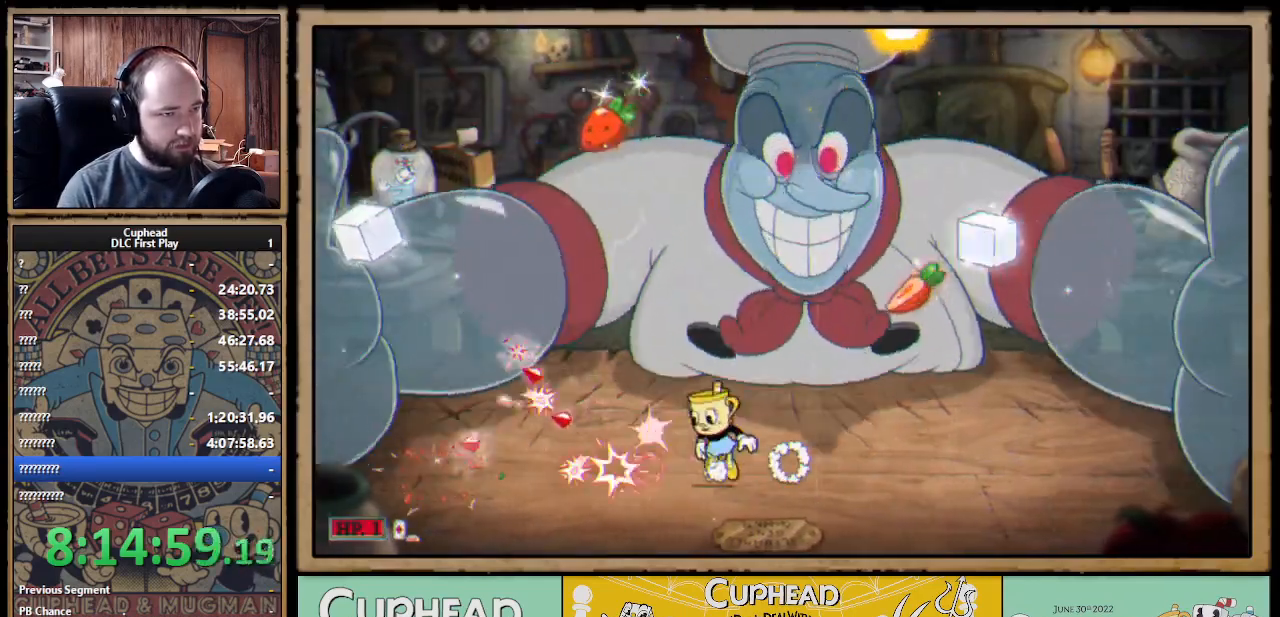
{"buttons": ["X"], "left_stick": "center", "right_stick": "center", "events": [[133, "A", "up"], [200, "A", "down"], [367, "A", "up"]]}
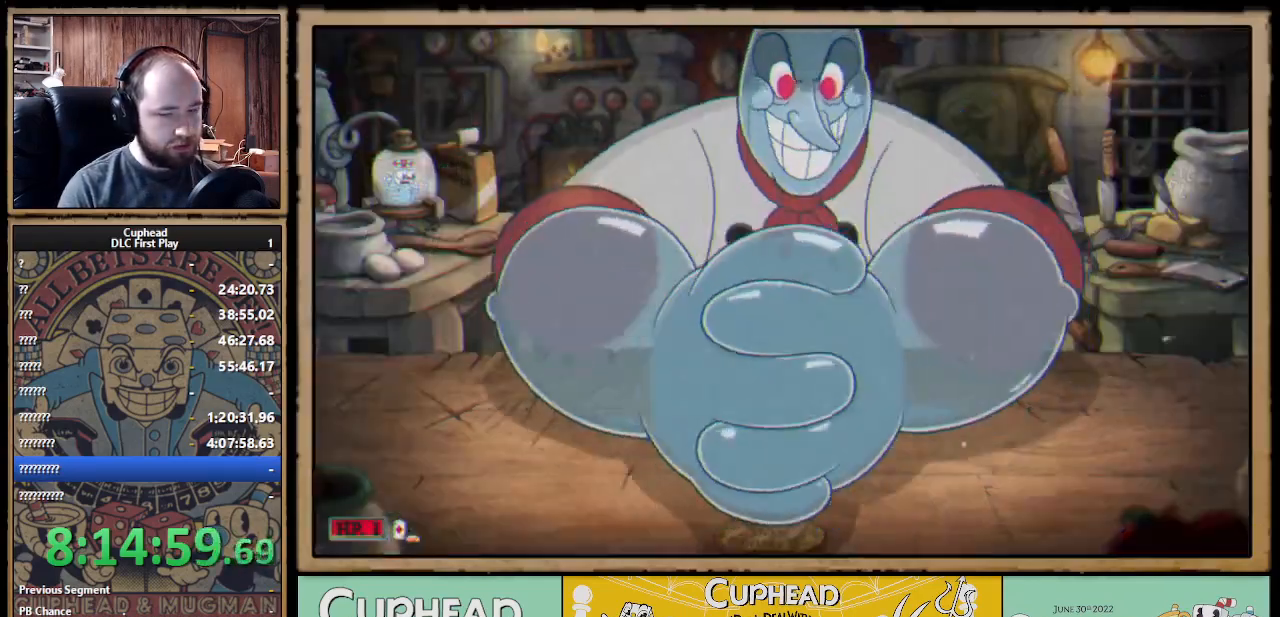
{"buttons": [], "left_stick": "center", "right_stick": "center", "events": [[167, "X", "up"]]}
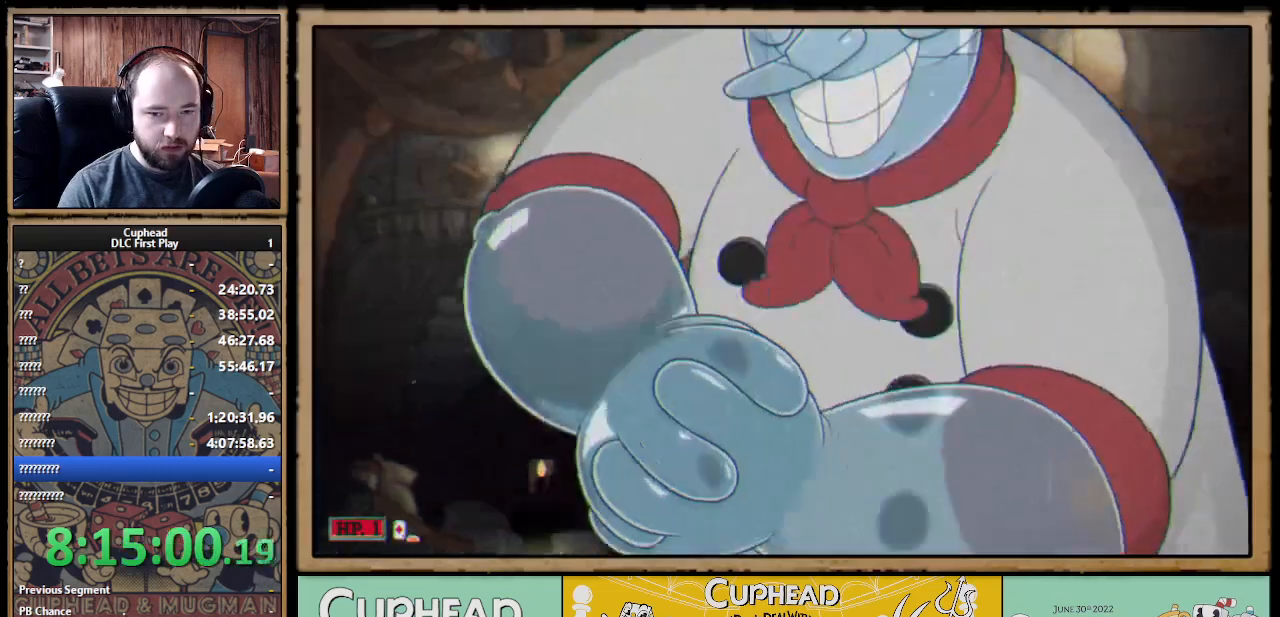
{"buttons": ["X", "R1"], "left_stick": "up-right", "right_stick": "center", "events": [[400, "R1", "down"], [400, "left_stick", "up-right"], [450, "X", "down"]]}
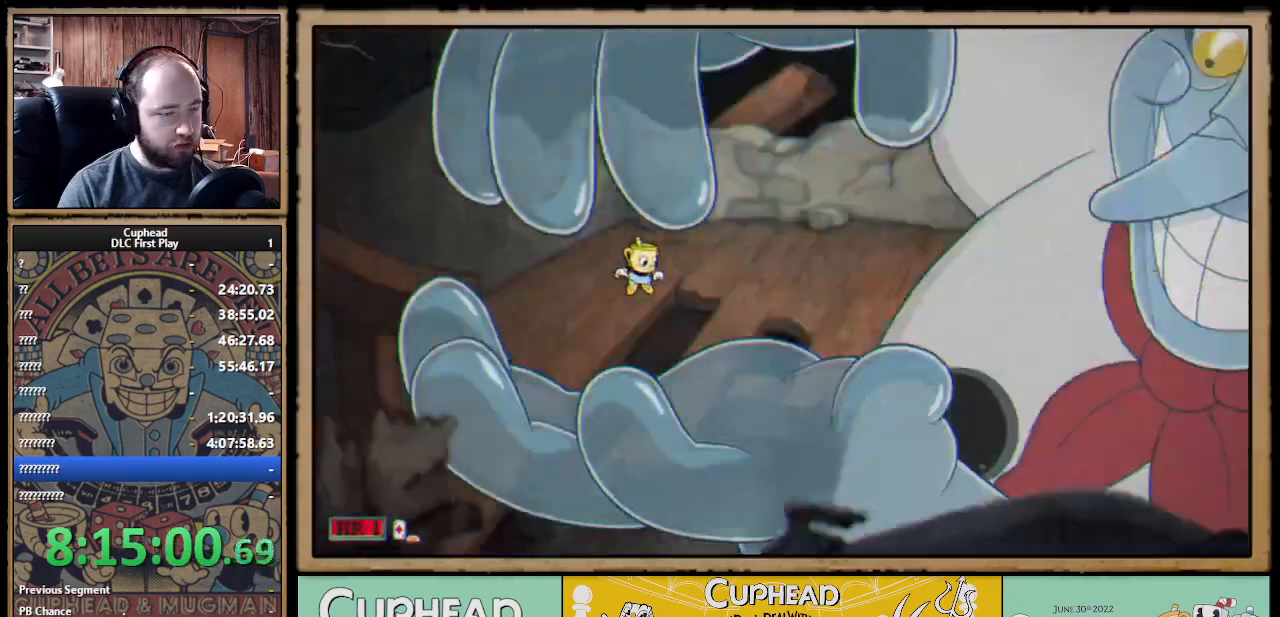
{"buttons": ["X", "R1"], "left_stick": "center", "right_stick": "center", "events": [[483, "left_stick", "center"]]}
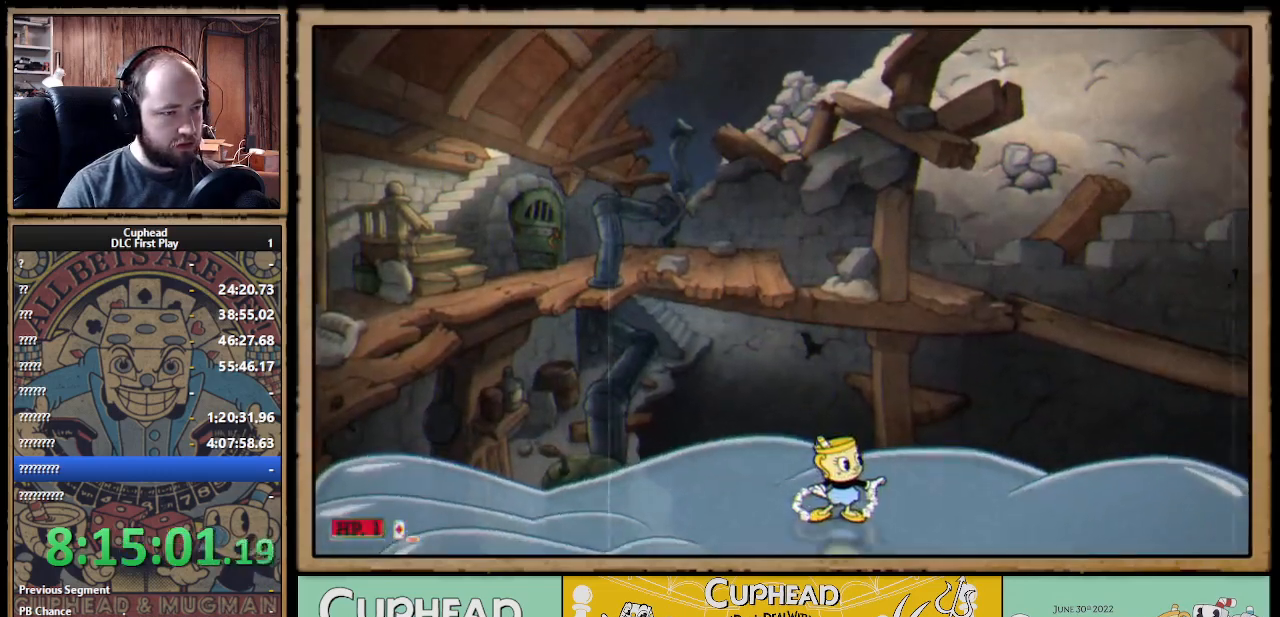
{"buttons": ["X", "R1"], "left_stick": "center", "right_stick": "center", "events": []}
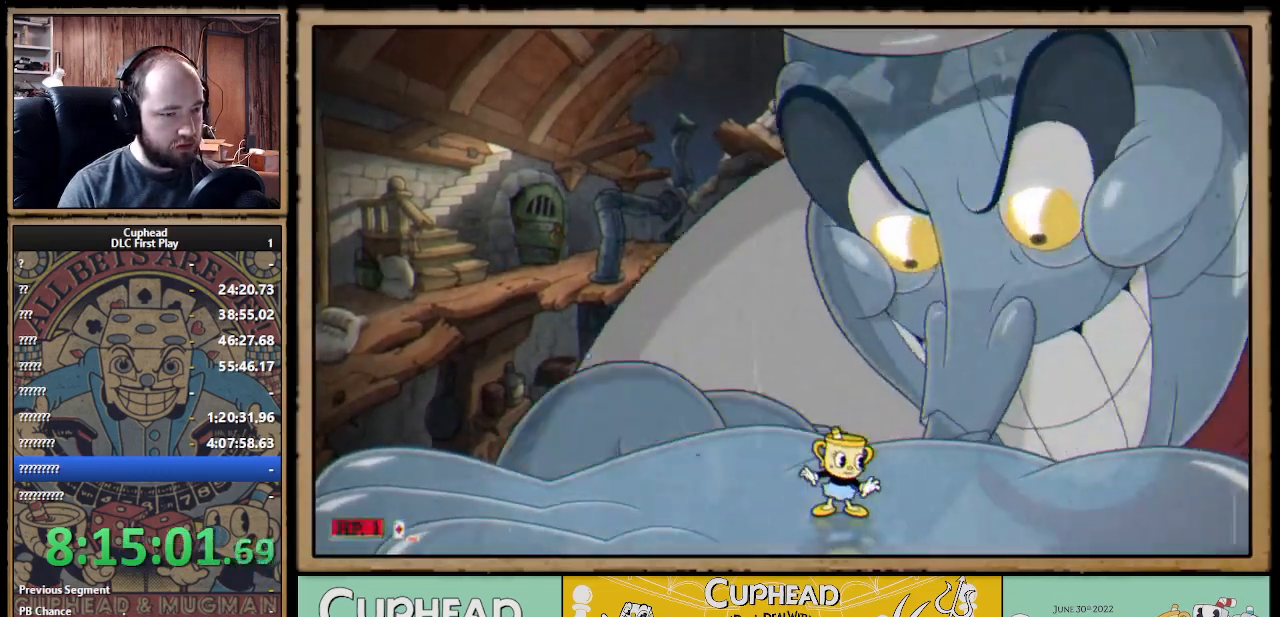
{"buttons": ["X", "R1"], "left_stick": "center", "right_stick": "center", "events": [[33, "X", "up"], [100, "X", "down"]]}
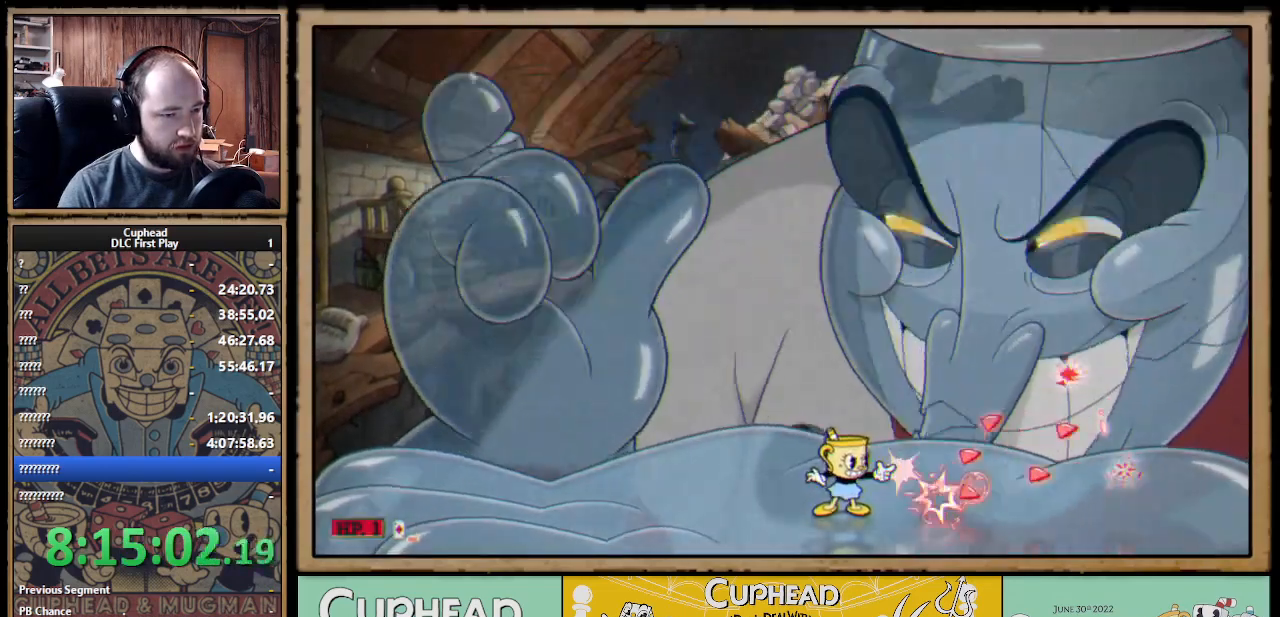
{"buttons": ["X"], "left_stick": "center", "right_stick": "center", "events": [[150, "R1", "up"], [167, "A", "down"], [217, "A", "up"], [267, "left_stick", "right"], [333, "left_stick", "center"]]}
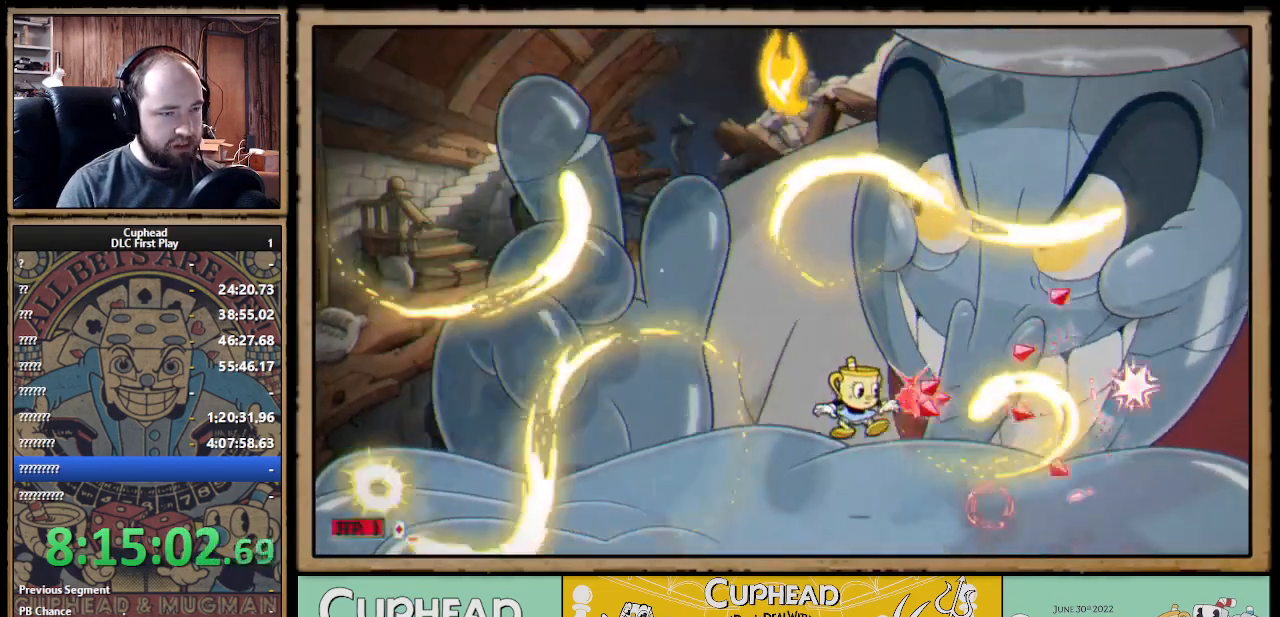
{"buttons": ["X"], "left_stick": "right", "right_stick": "center", "events": [[433, "left_stick", "right"]]}
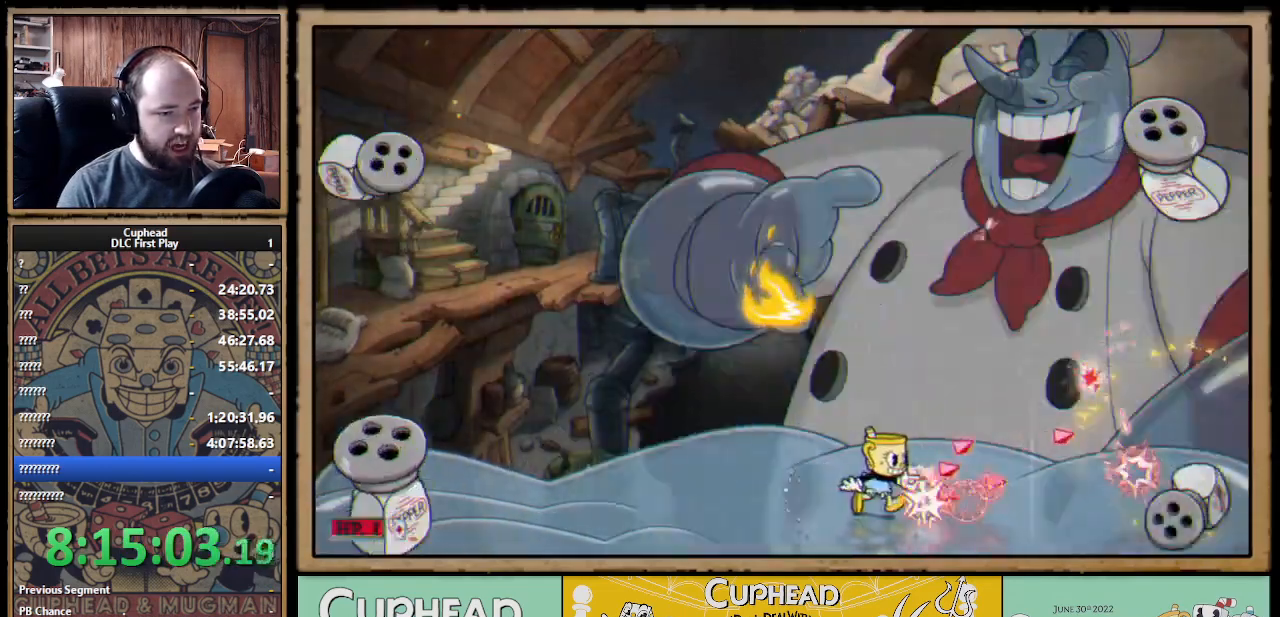
{"buttons": ["X"], "left_stick": "right", "right_stick": "center", "events": [[83, "left_stick", "center"], [167, "left_stick", "right"]]}
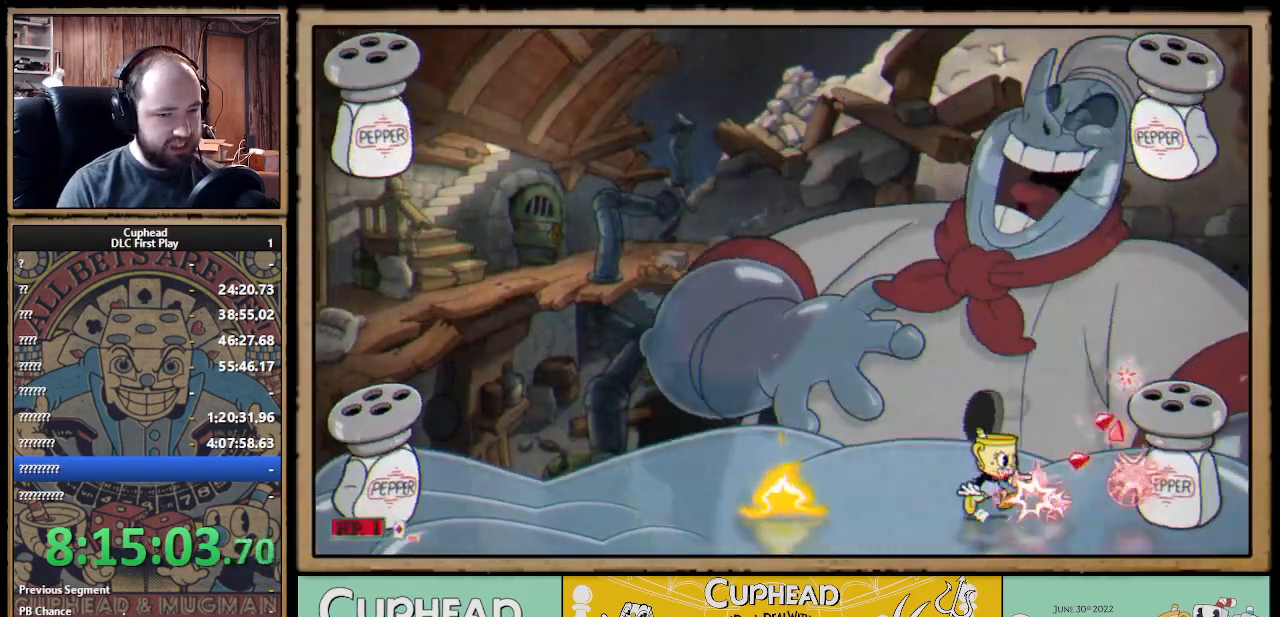
{"buttons": ["X", "Y", "L1"], "left_stick": "center", "right_stick": "center", "events": [[50, "left_stick", "center"], [200, "left_stick", "right"], [317, "left_stick", "center"], [400, "Y", "down"], [483, "L1", "down"]]}
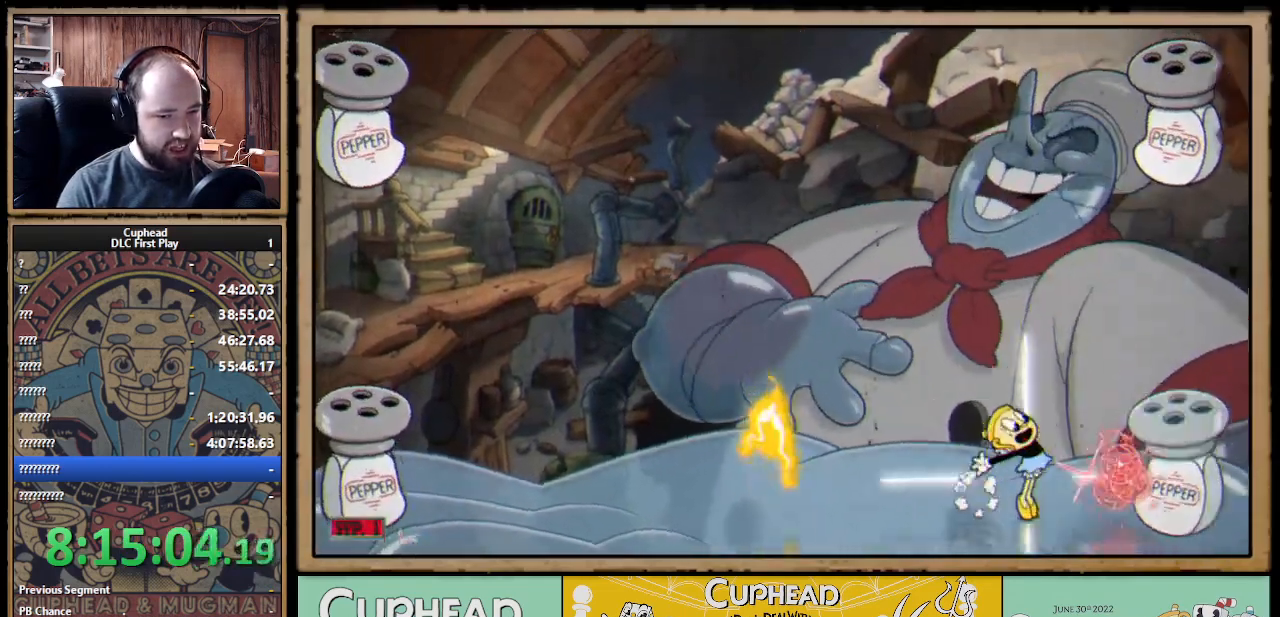
{"buttons": ["X"], "left_stick": "right", "right_stick": "center", "events": [[17, "Y", "up"], [67, "L1", "up"], [217, "L1", "down"], [300, "L1", "up"], [383, "left_stick", "right"]]}
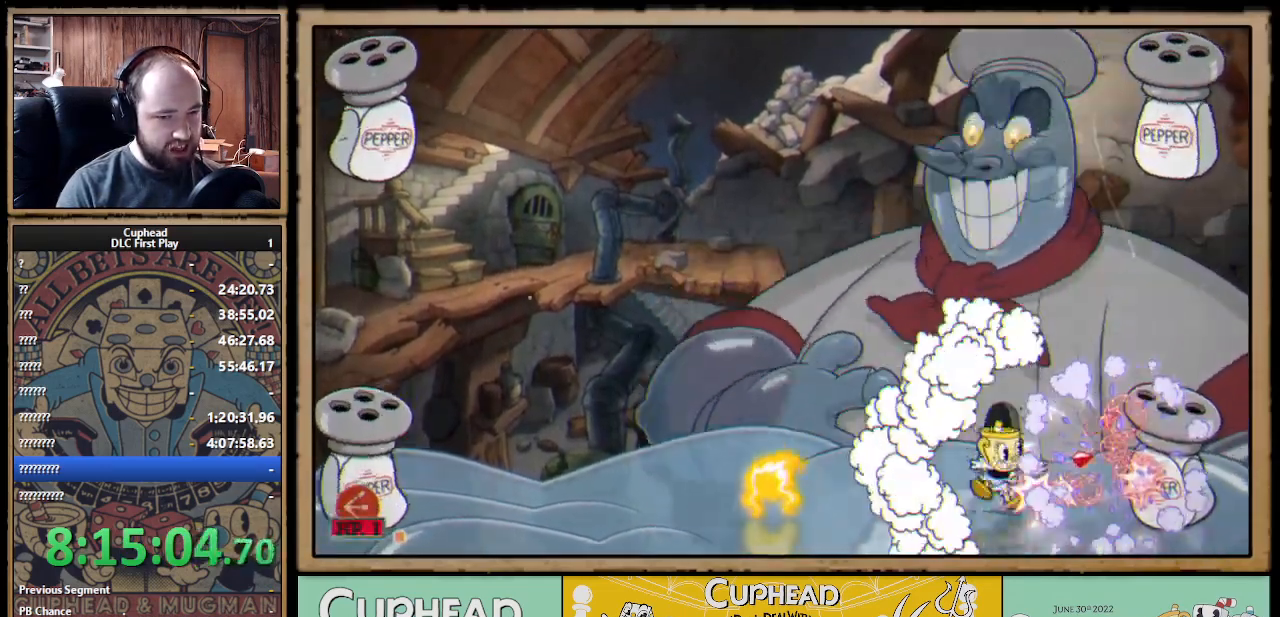
{"buttons": ["X"], "left_stick": "center", "right_stick": "center", "events": [[100, "left_stick", "center"]]}
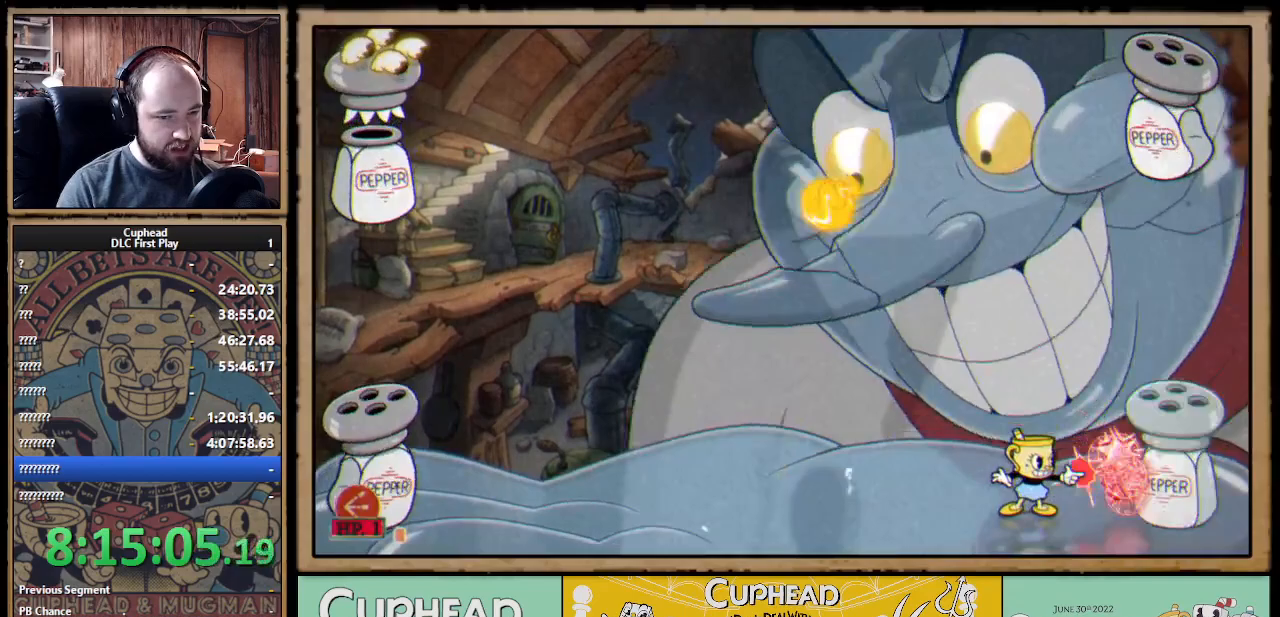
{"buttons": ["X"], "left_stick": "center", "right_stick": "center", "events": []}
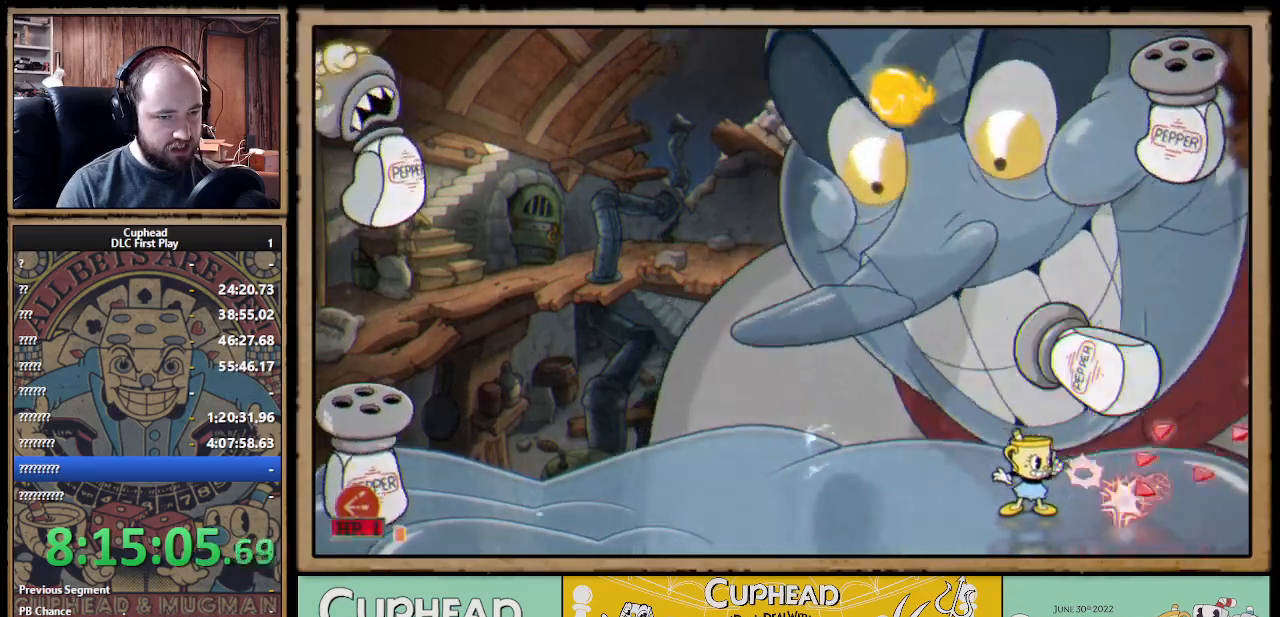
{"buttons": ["X"], "left_stick": "left", "right_stick": "center", "events": [[117, "left_stick", "left"], [417, "B", "down"], [483, "B", "up"]]}
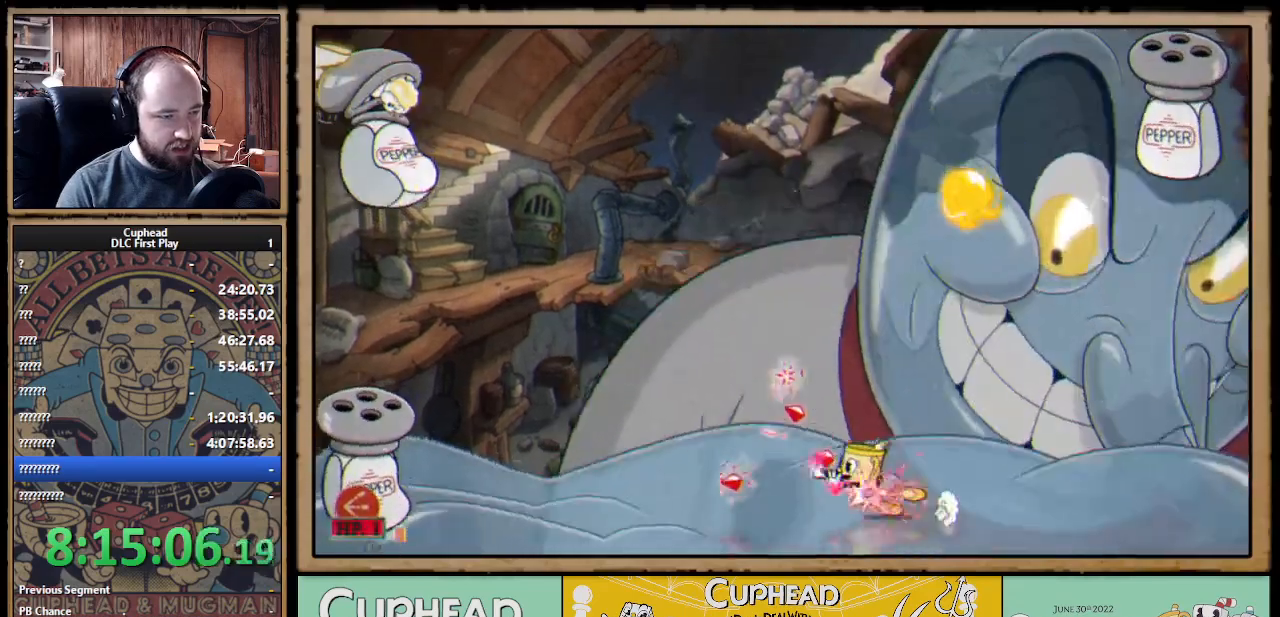
{"buttons": ["X"], "left_stick": "left", "right_stick": "center", "events": [[233, "A", "down"], [267, "B", "down"], [333, "A", "up"], [350, "B", "up"]]}
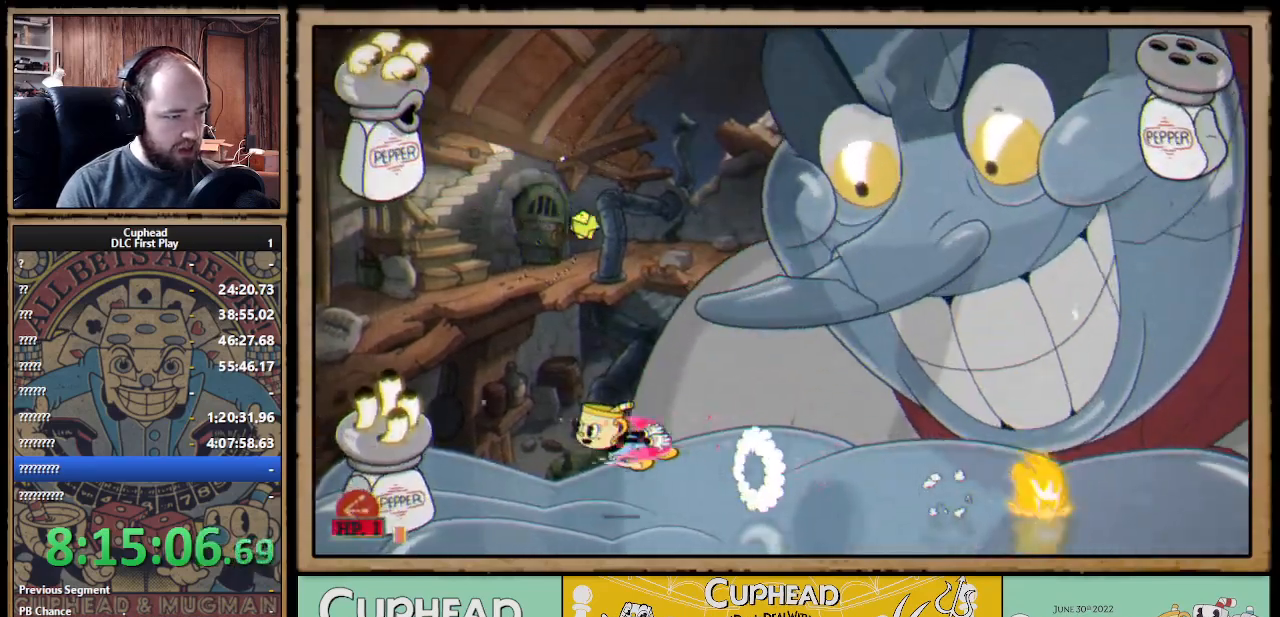
{"buttons": ["X"], "left_stick": "center", "right_stick": "center", "events": [[117, "left_stick", "center"]]}
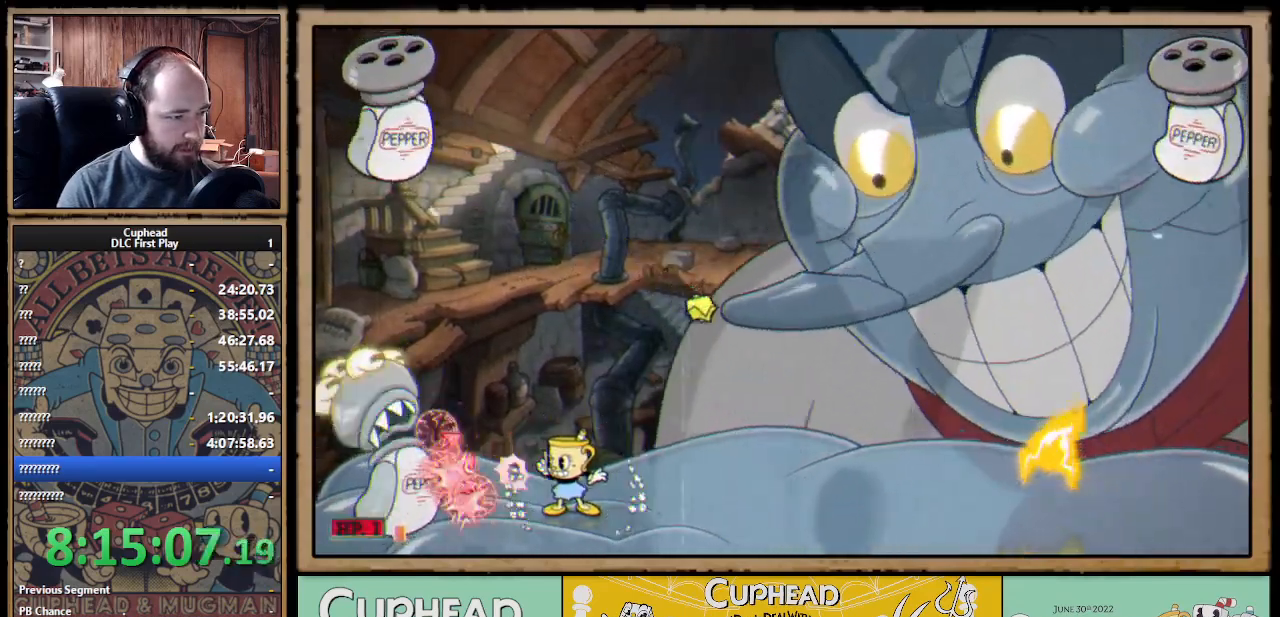
{"buttons": ["X"], "left_stick": "left", "right_stick": "center", "events": [[250, "left_stick", "right"], [467, "left_stick", "left"]]}
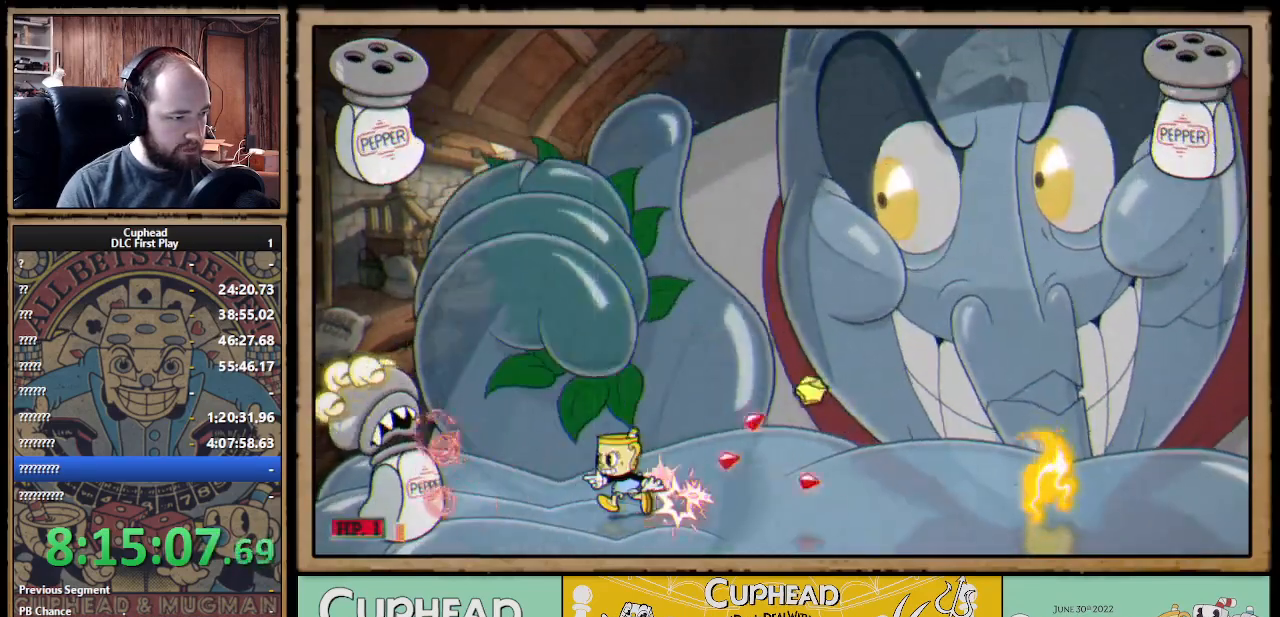
{"buttons": ["A", "X"], "left_stick": "center", "right_stick": "center", "events": [[17, "R1", "down"], [117, "left_stick", "center"], [467, "R1", "up"], [483, "A", "down"]]}